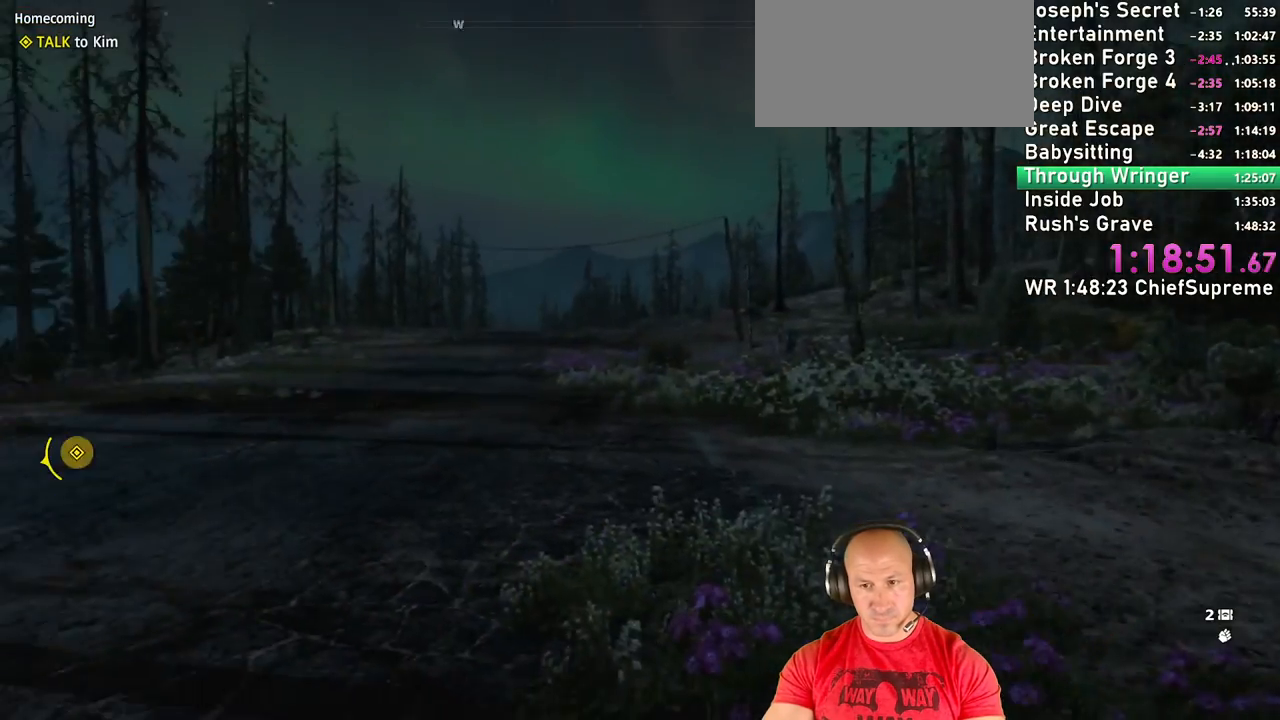
Gameplay with keyboard and mouse; each line is a JSON object with the keys and mouse buttons held at the frame after it. "events" lists presses ("down") and releases ("up") of "1", "2", "3", "4", "5", "a", "alt", "b", "c", "ctrl", "d", "e", "escape", "f", "g", "h", "q", "r", "s", "shift", "space", "t", "tab", "v", "w", "x", "y", "z", "mouse_left", "mouse_right", "mouse_wheel_up" and "mouse_wheel_down" between this image and that frame as [ms after this image, input, new state], when the widget could be followed in between. "mouse_left", "mouse_right", "mouse_wheel_up", "mouse_wheel_down" = the "left", "right", "wheel_up", "wheel_down" buttons of the "mouse" list. No other keys are recorded. Not read: mouse_move.
{"keys": [], "mouse": [], "events": [[367, "d", "down"], [400, "d", "up"]]}
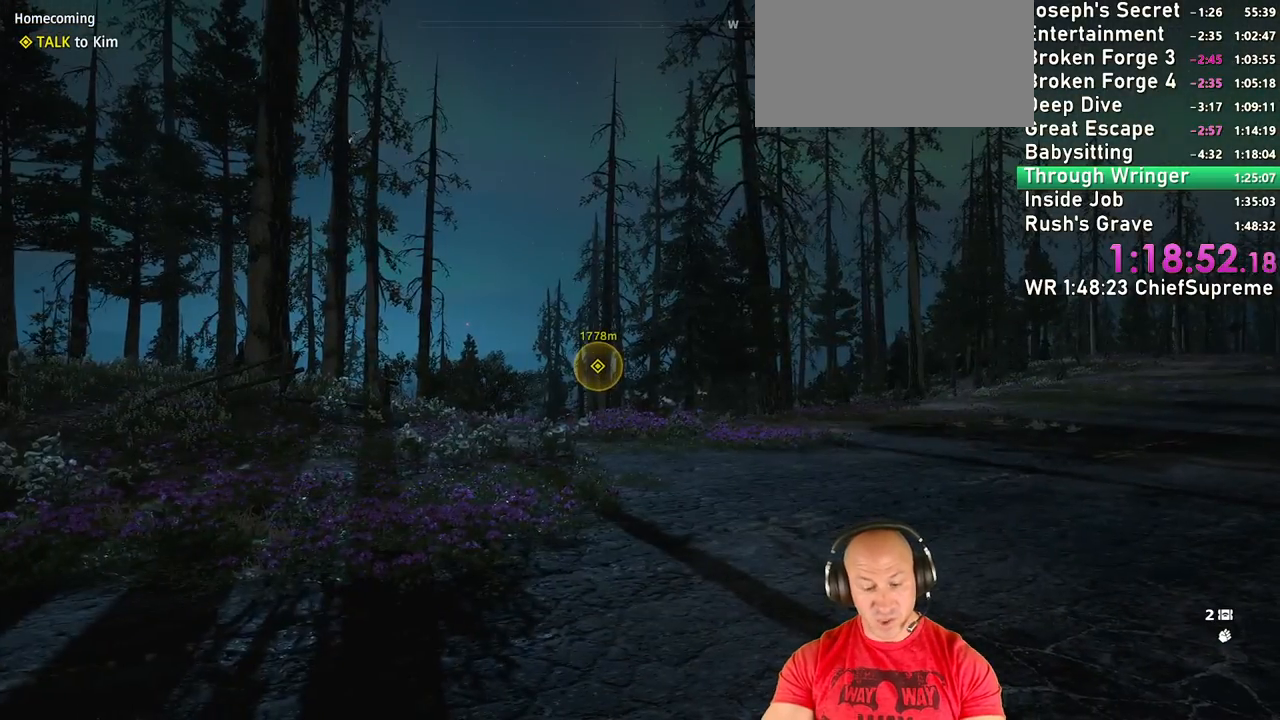
{"keys": [], "mouse": [], "events": []}
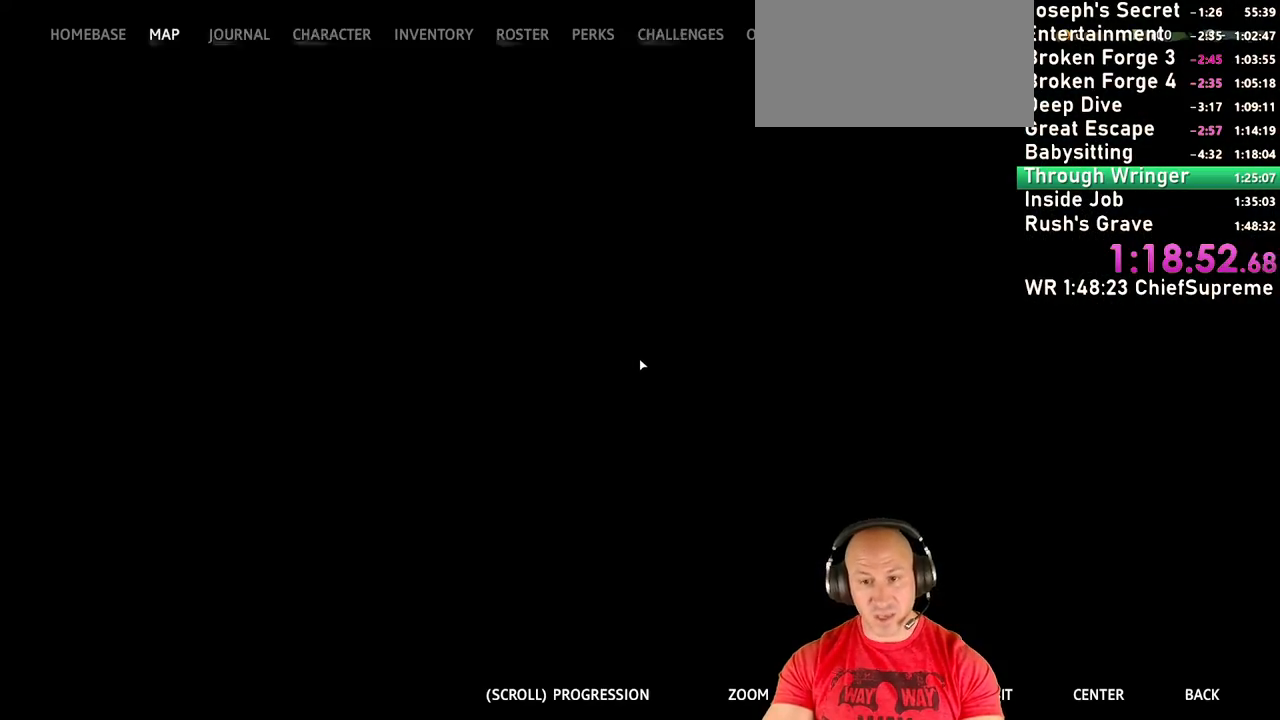
{"keys": [], "mouse": [], "events": []}
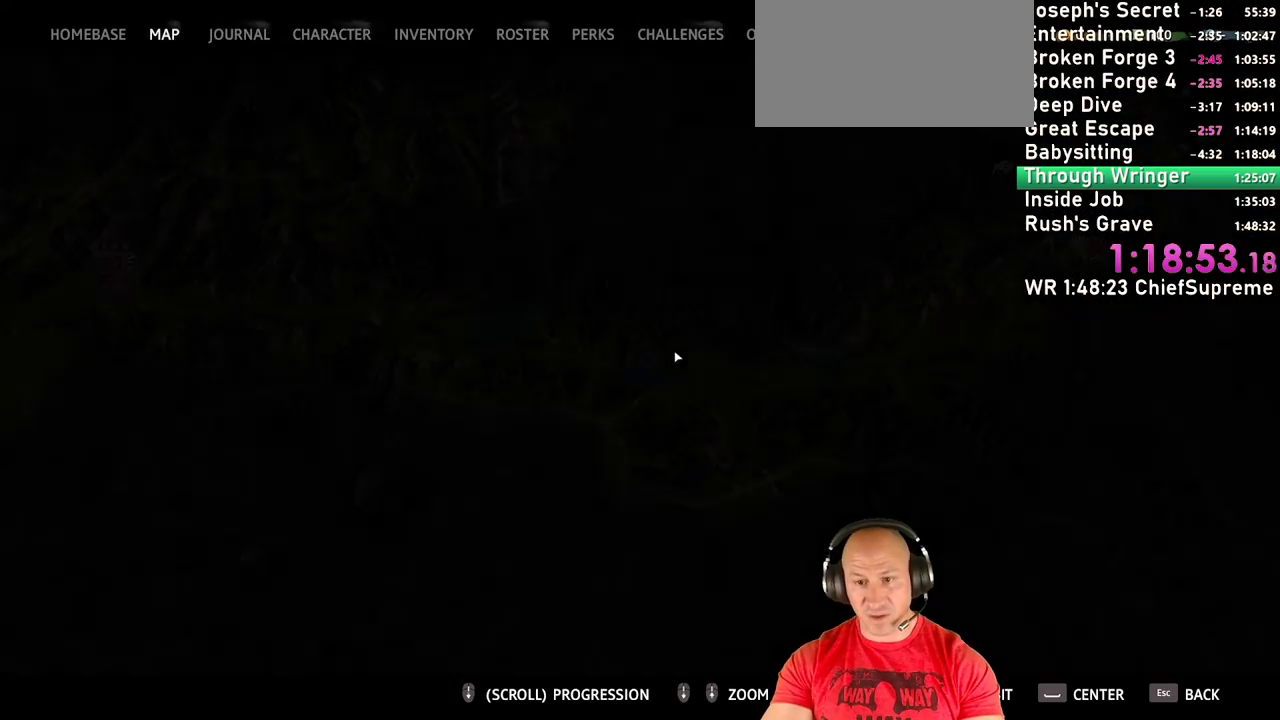
{"keys": [], "mouse": ["left"], "events": [[450, "mouse_left", "down"]]}
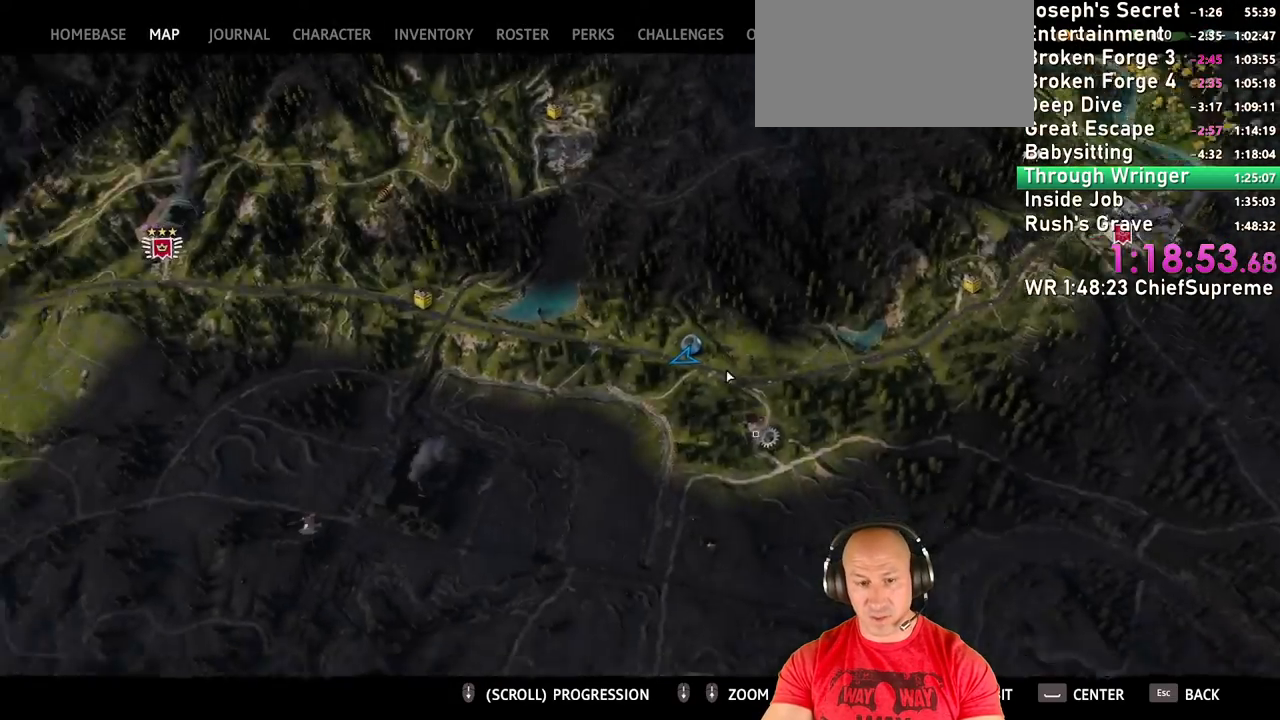
{"keys": [], "mouse": [], "events": [[184, "mouse_left", "up"]]}
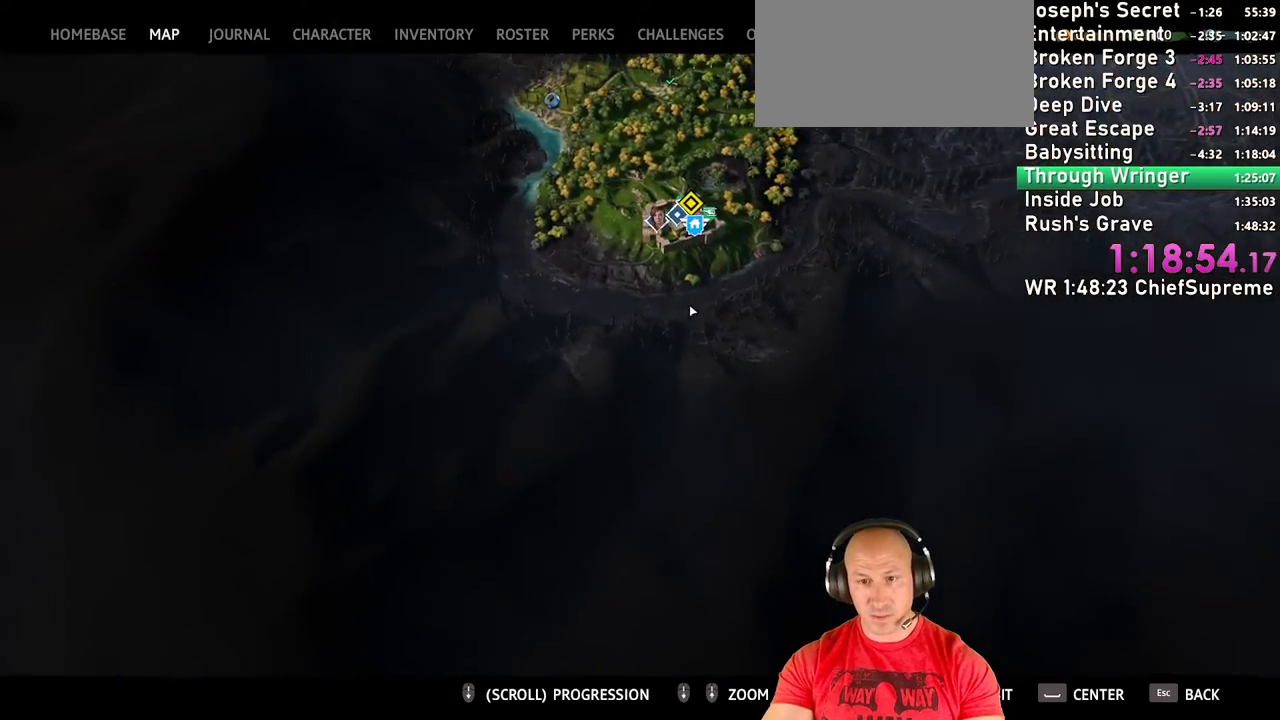
{"keys": [], "mouse": [], "events": []}
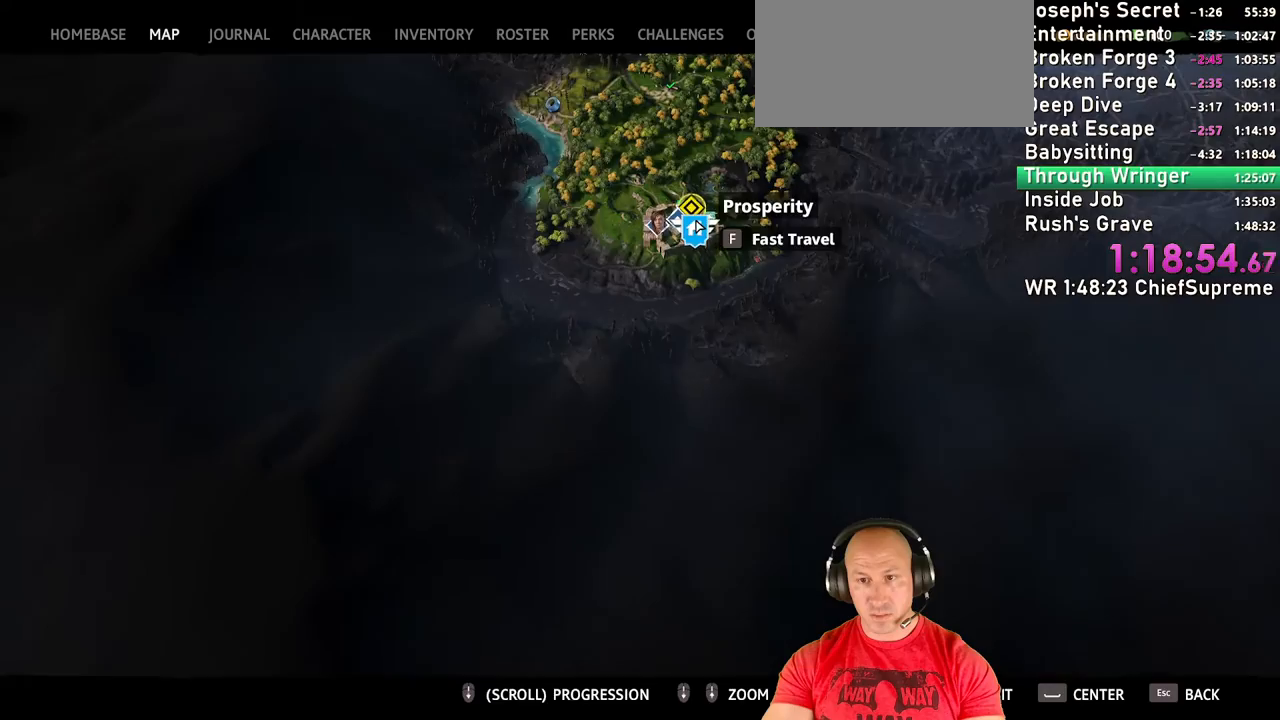
{"keys": [], "mouse": [], "events": [[84, "mouse_left", "down"], [217, "mouse_left", "up"]]}
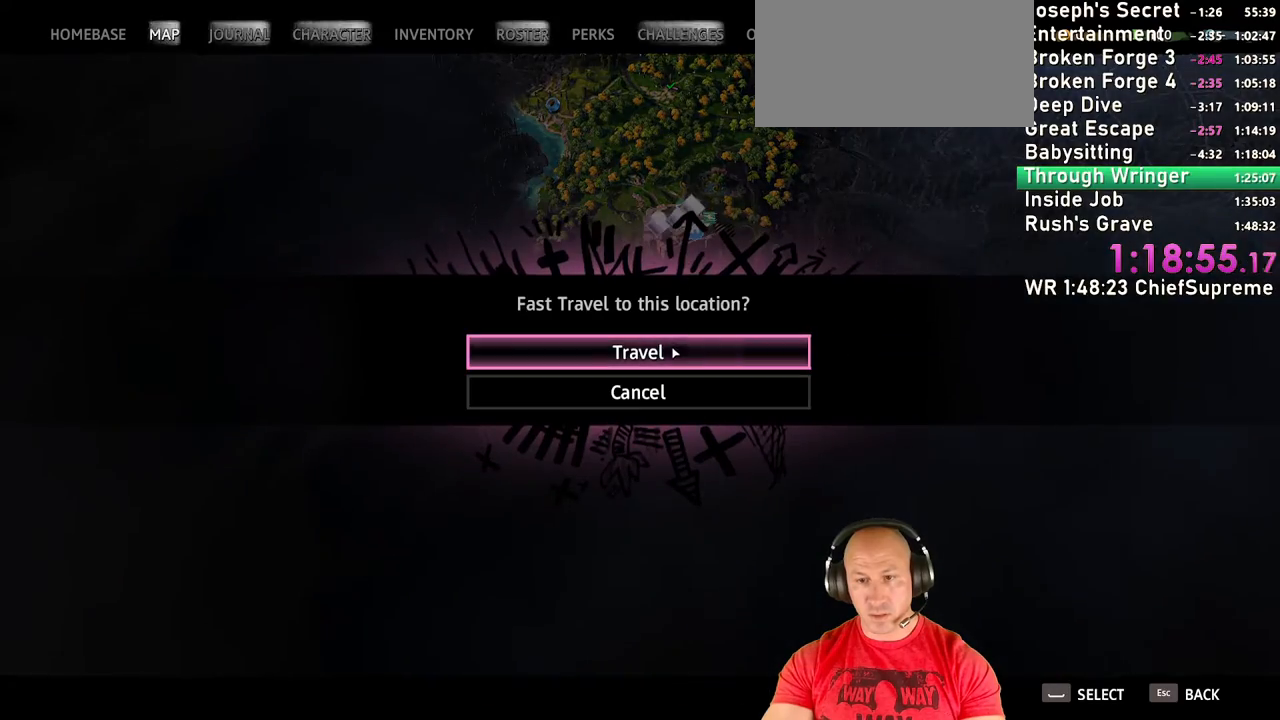
{"keys": [], "mouse": [], "events": [[284, "mouse_left", "down"], [367, "mouse_left", "up"]]}
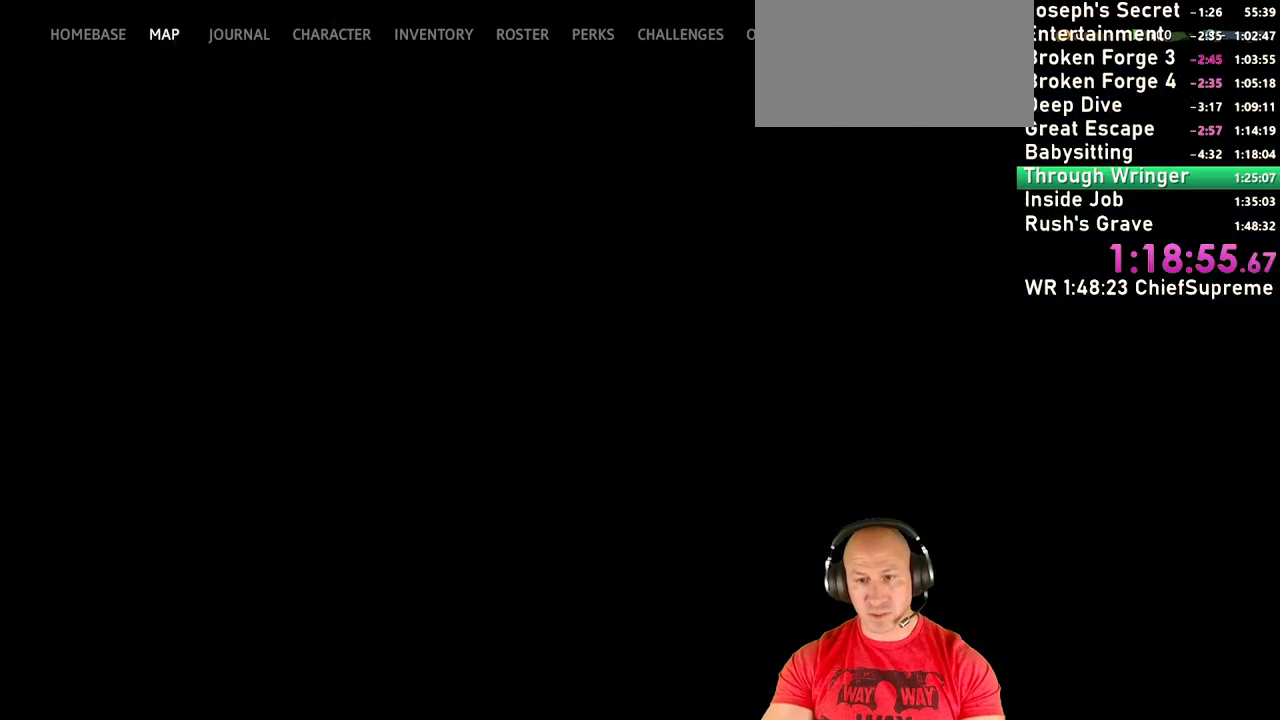
{"keys": [], "mouse": [], "events": []}
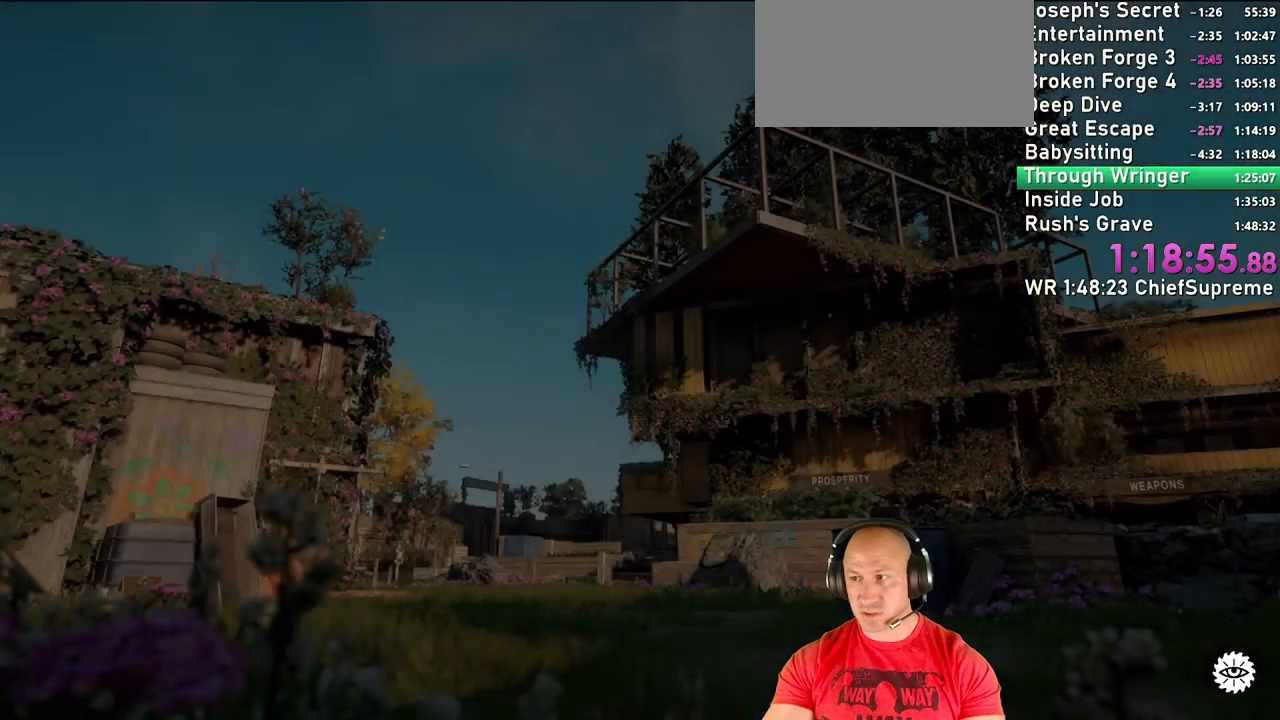
{"keys": [], "mouse": [], "events": []}